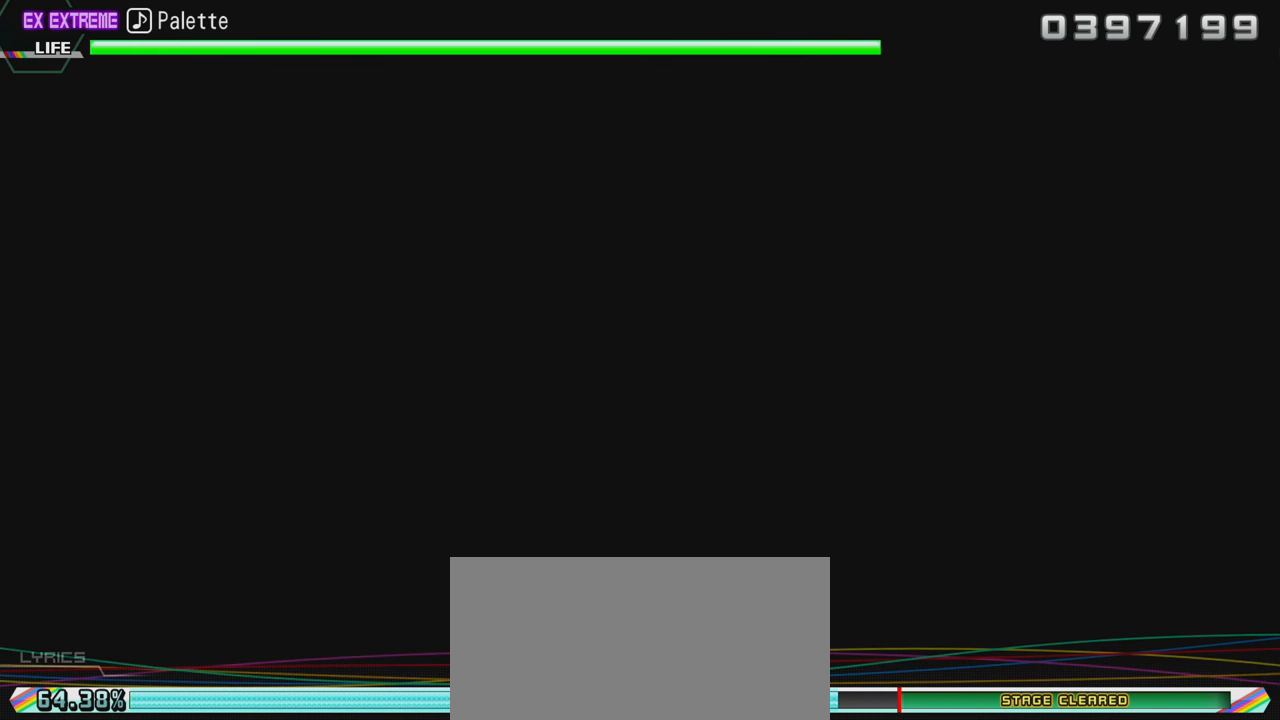
Gameplay with a controller (PlayStation layout); each line is a JSON object with the inputs held at the frame after it. "events" lists button and stick changes between this image and that frame as [ms after this image, input, new state], when the widget could be followed in between. Not read: L3 R3.
{"buttons": [], "left_stick": "center", "right_stick": "center", "events": []}
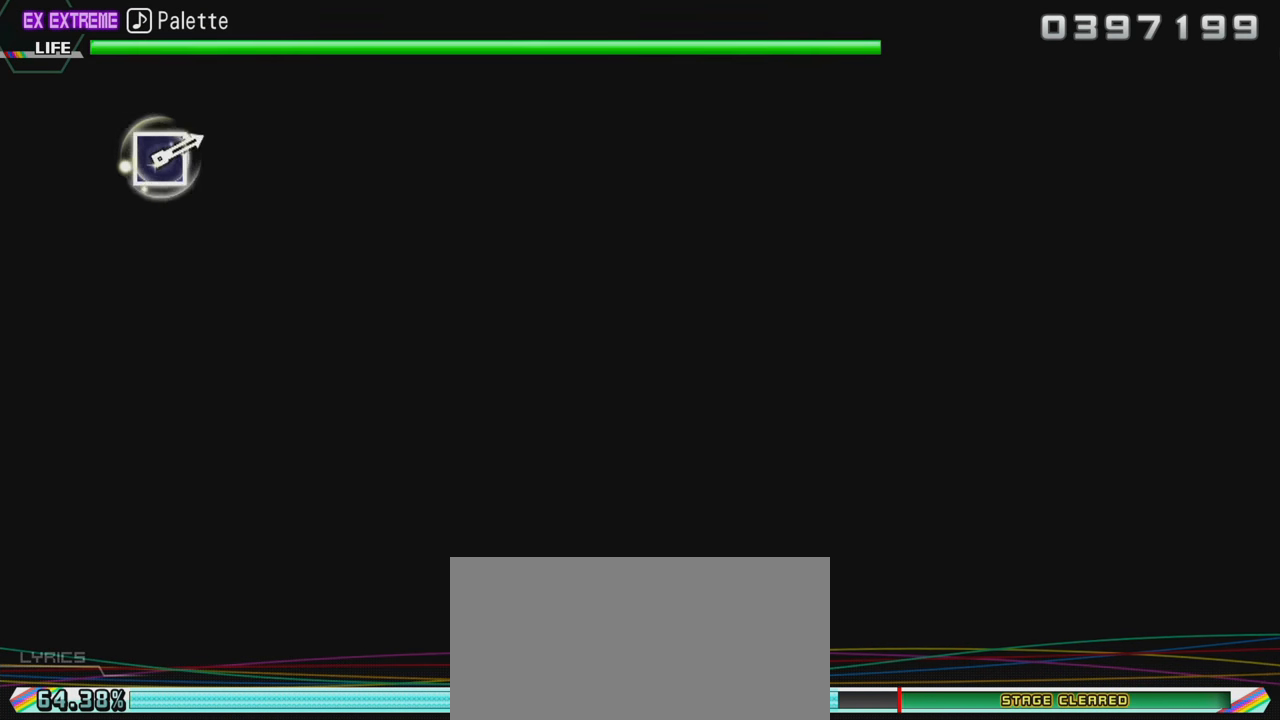
{"buttons": [], "left_stick": "center", "right_stick": "center", "events": []}
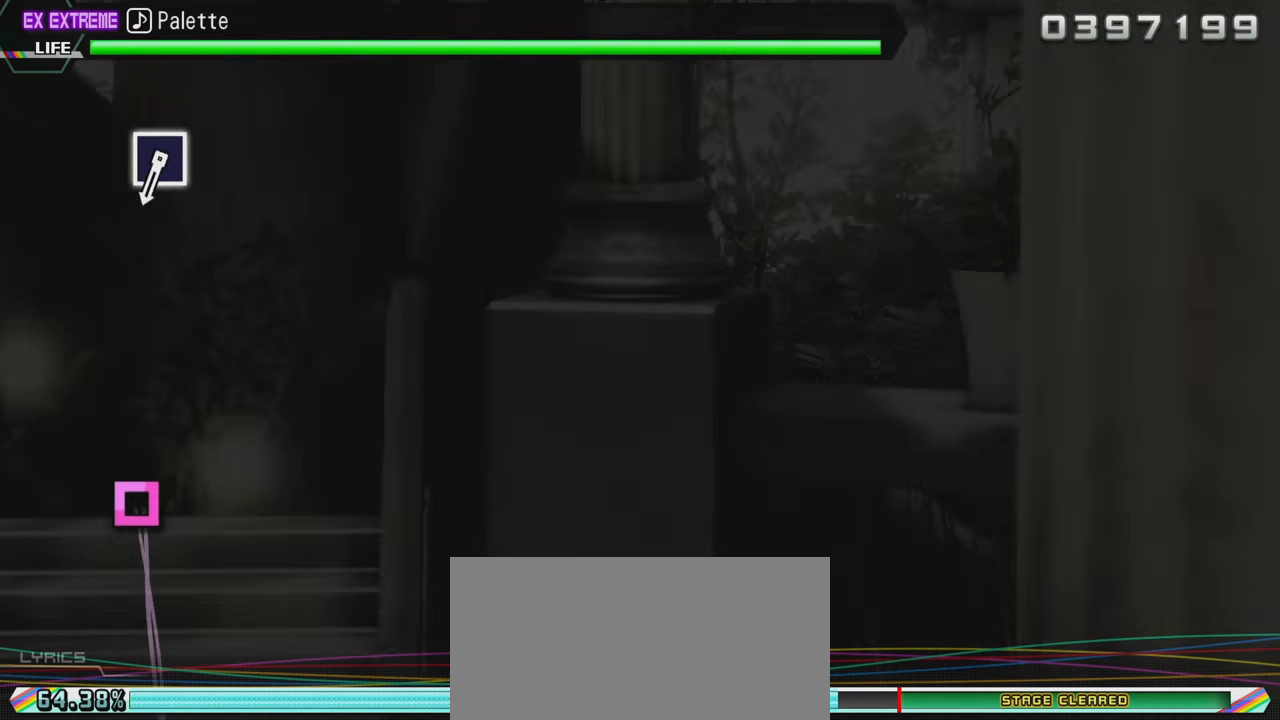
{"buttons": [], "left_stick": "center", "right_stick": "center", "events": []}
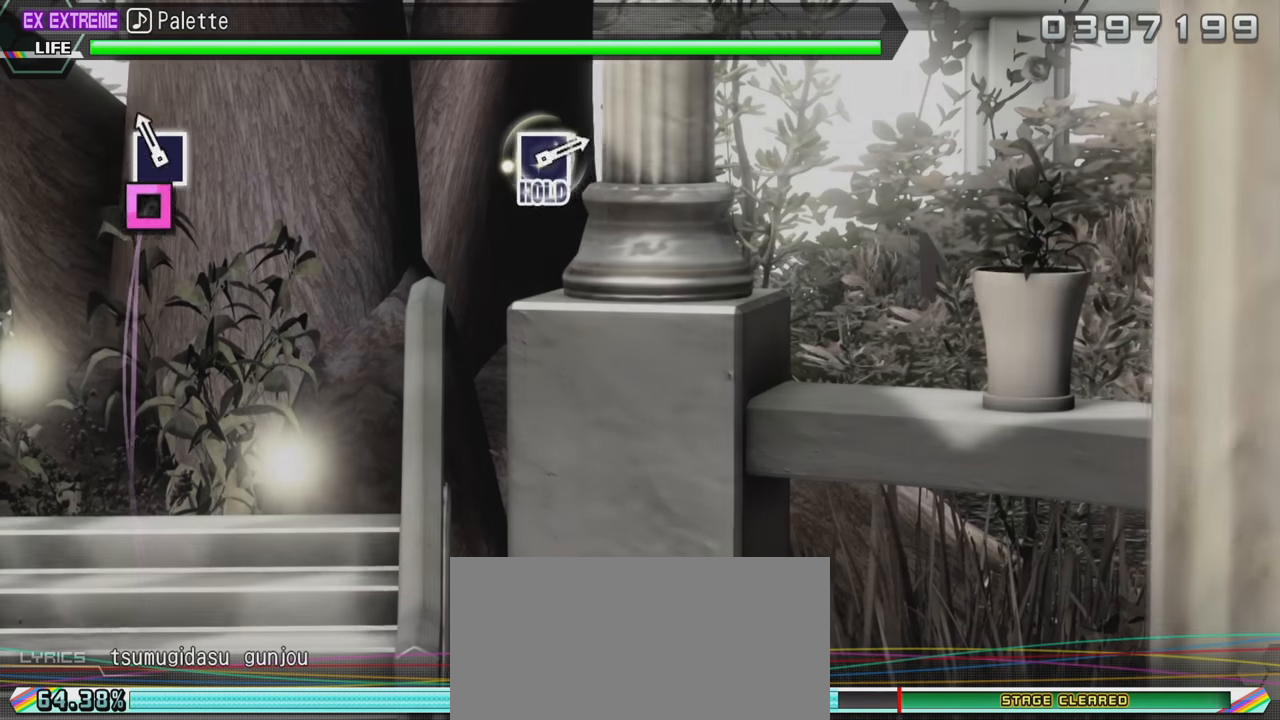
{"buttons": [], "left_stick": "center", "right_stick": "center", "events": [[50, "SQUARE", "down"], [150, "SQUARE", "up"]]}
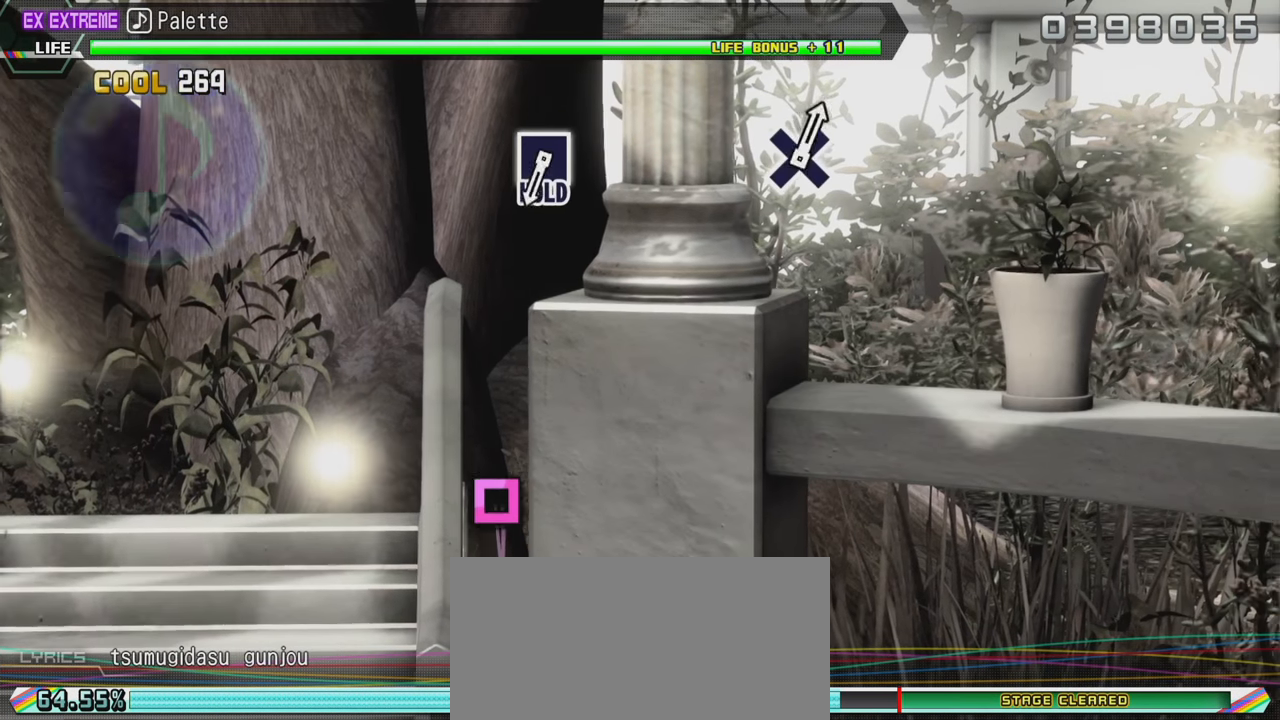
{"buttons": [], "left_stick": "center", "right_stick": "center", "events": []}
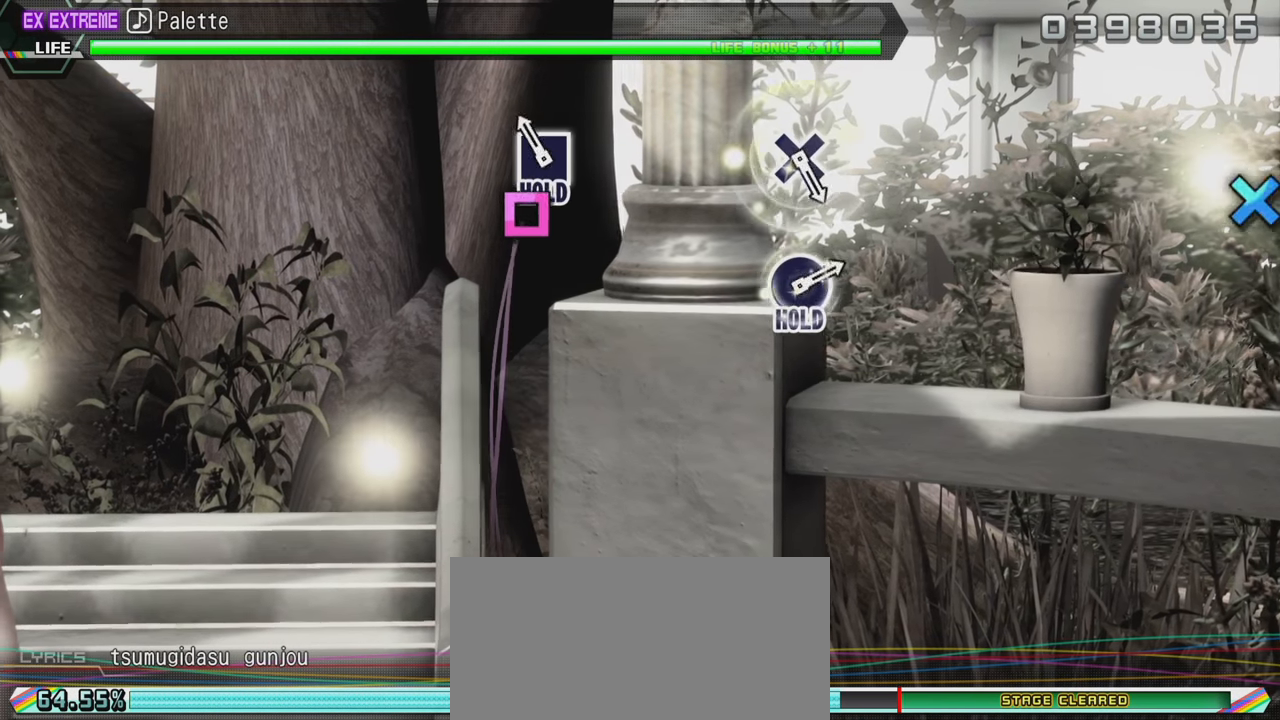
{"buttons": ["L2"], "left_stick": "center", "right_stick": "center", "events": [[83, "SQUARE", "down"], [399, "L2", "down"], [449, "SQUARE", "up"]]}
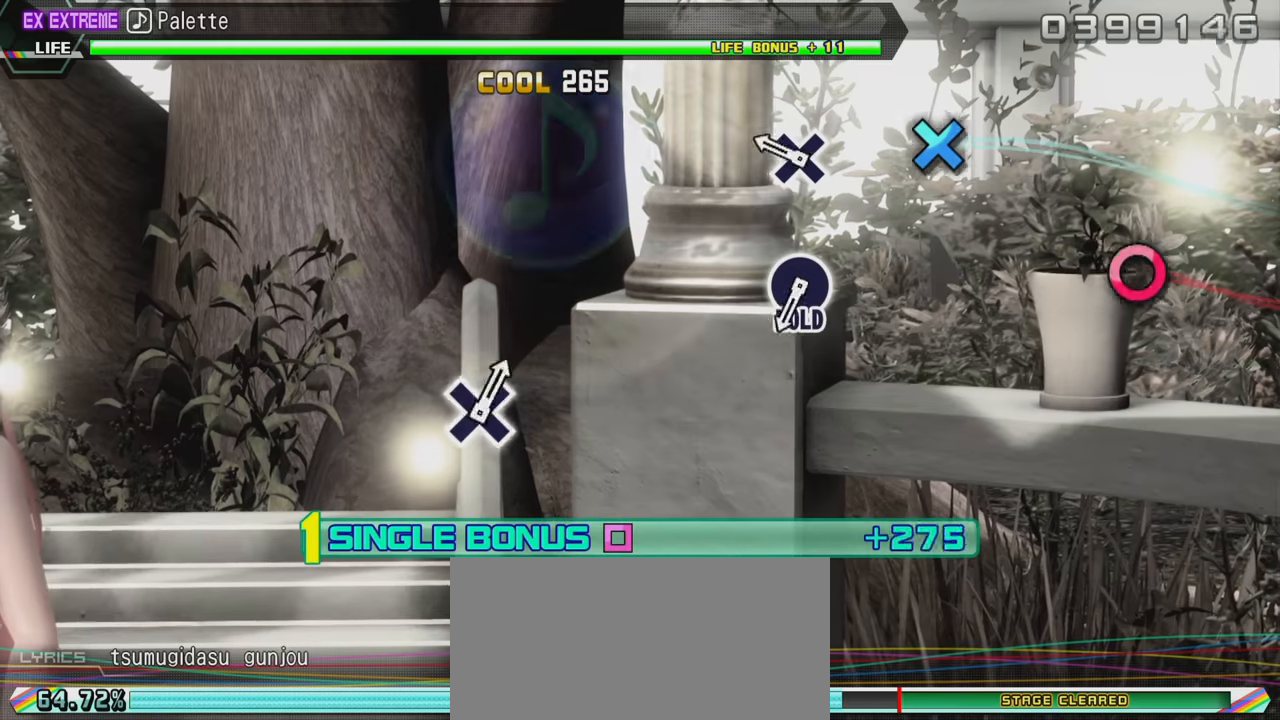
{"buttons": ["L2"], "left_stick": "center", "right_stick": "center", "events": [[217, "CROSS", "down"], [300, "left_stick", "right"], [333, "CROSS", "up"], [500, "left_stick", "center"]]}
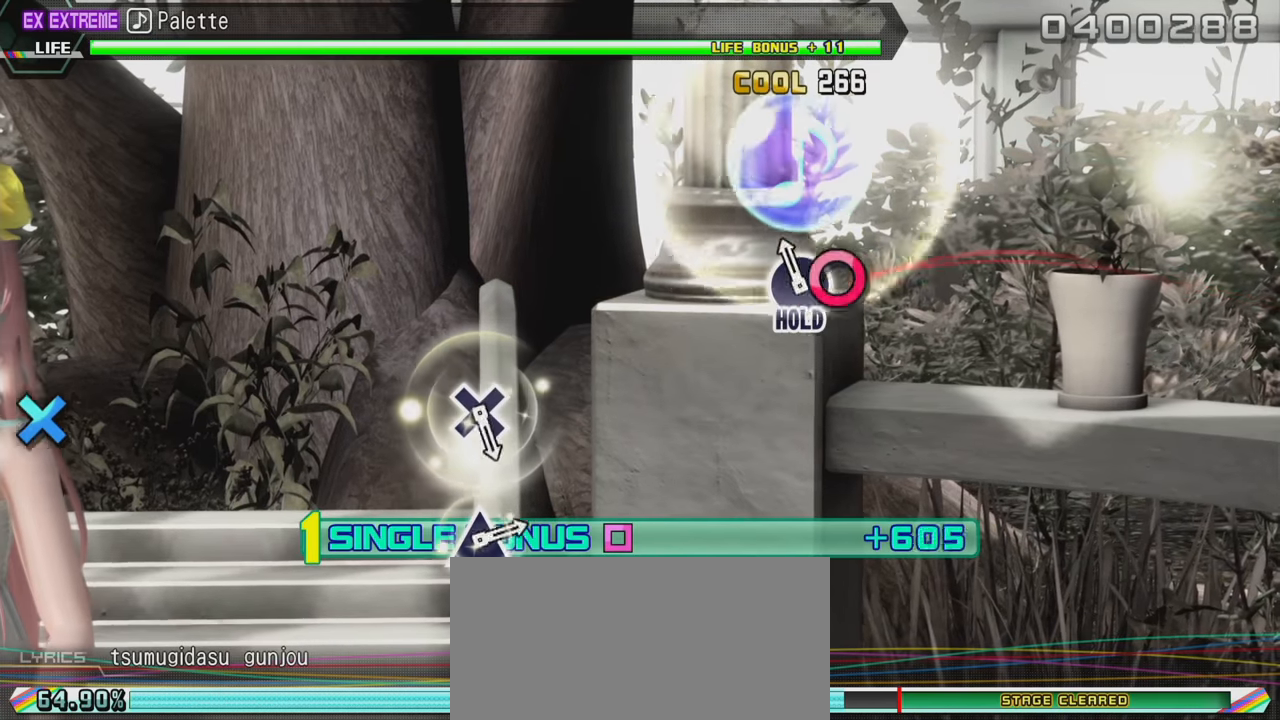
{"buttons": ["R2"], "left_stick": "center", "right_stick": "center", "events": [[50, "CIRCLE", "down"], [350, "R2", "down"], [417, "CIRCLE", "up"], [500, "L2", "up"]]}
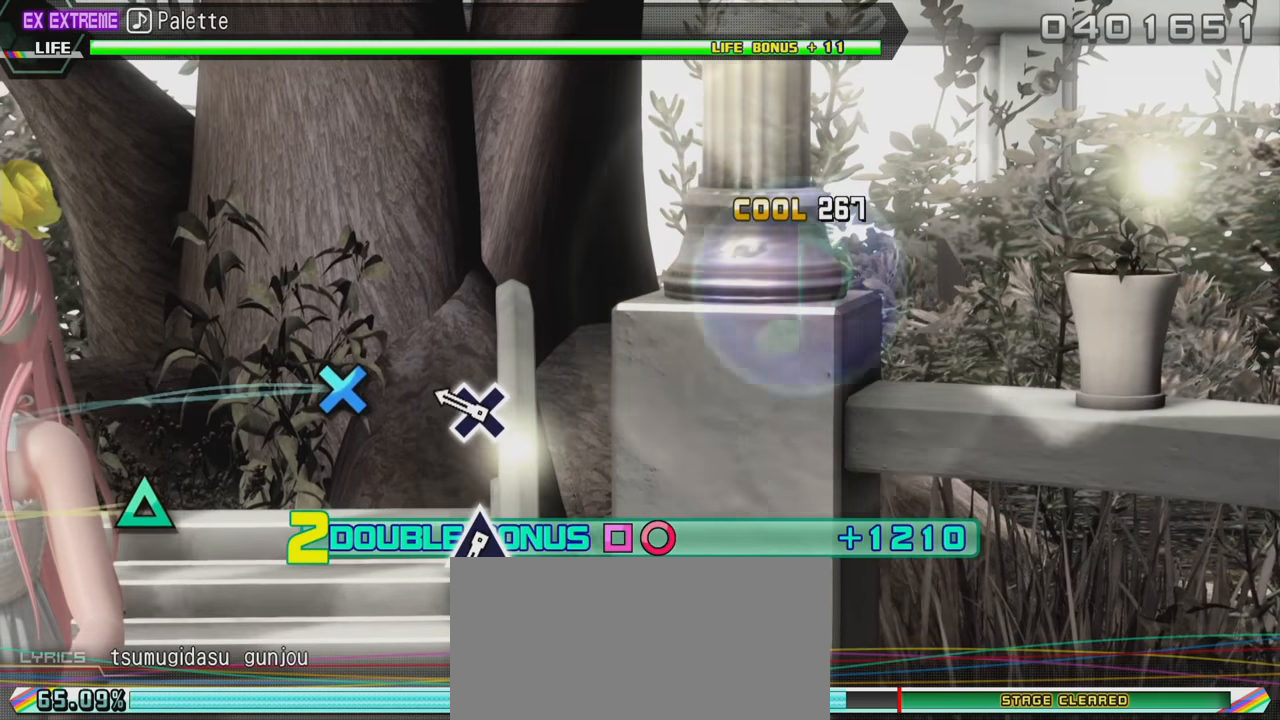
{"buttons": ["R2"], "left_stick": "center", "right_stick": "center", "events": [[217, "CROSS", "down"], [350, "CROSS", "up"]]}
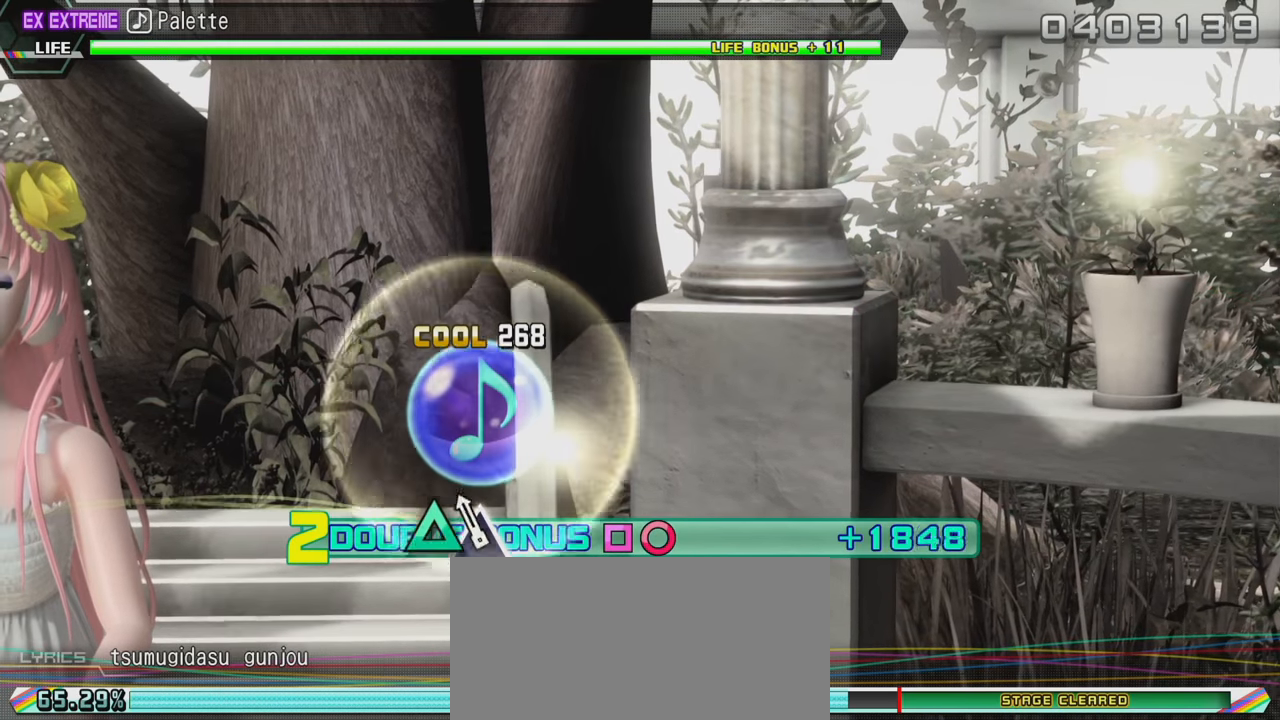
{"buttons": ["TRIANGLE", "R2"], "left_stick": "center", "right_stick": "center", "events": [[100, "TRIANGLE", "down"]]}
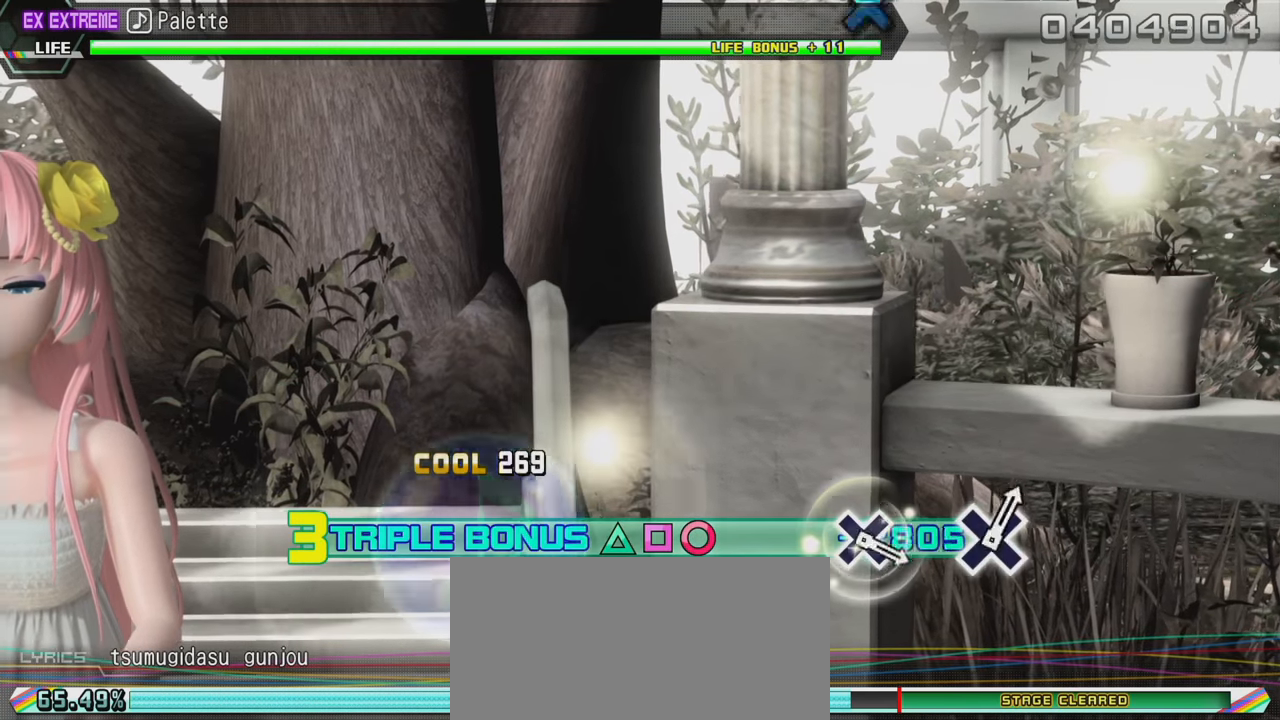
{"buttons": ["TRIANGLE", "L2", "R2"], "left_stick": "center", "right_stick": "center", "events": [[467, "L2", "down"]]}
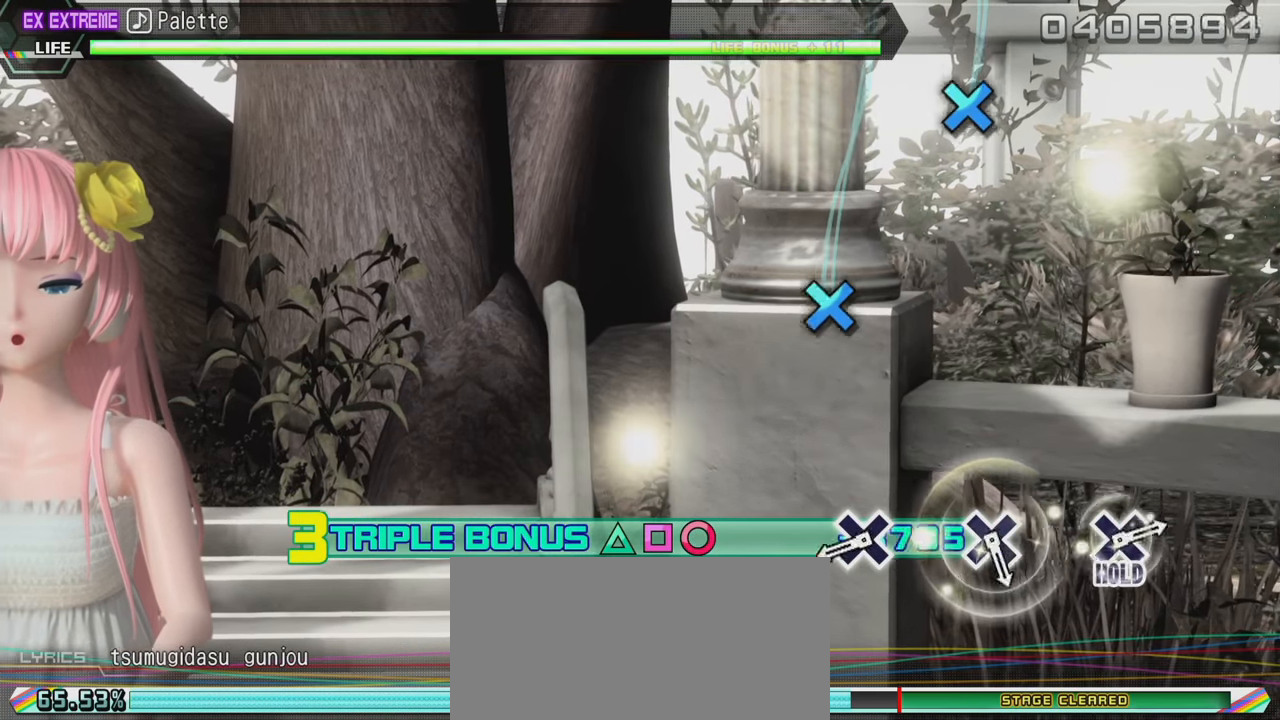
{"buttons": ["L2"], "left_stick": "center", "right_stick": "center", "events": [[17, "TRIANGLE", "up"], [33, "R2", "up"], [350, "CROSS", "down"], [483, "CROSS", "up"]]}
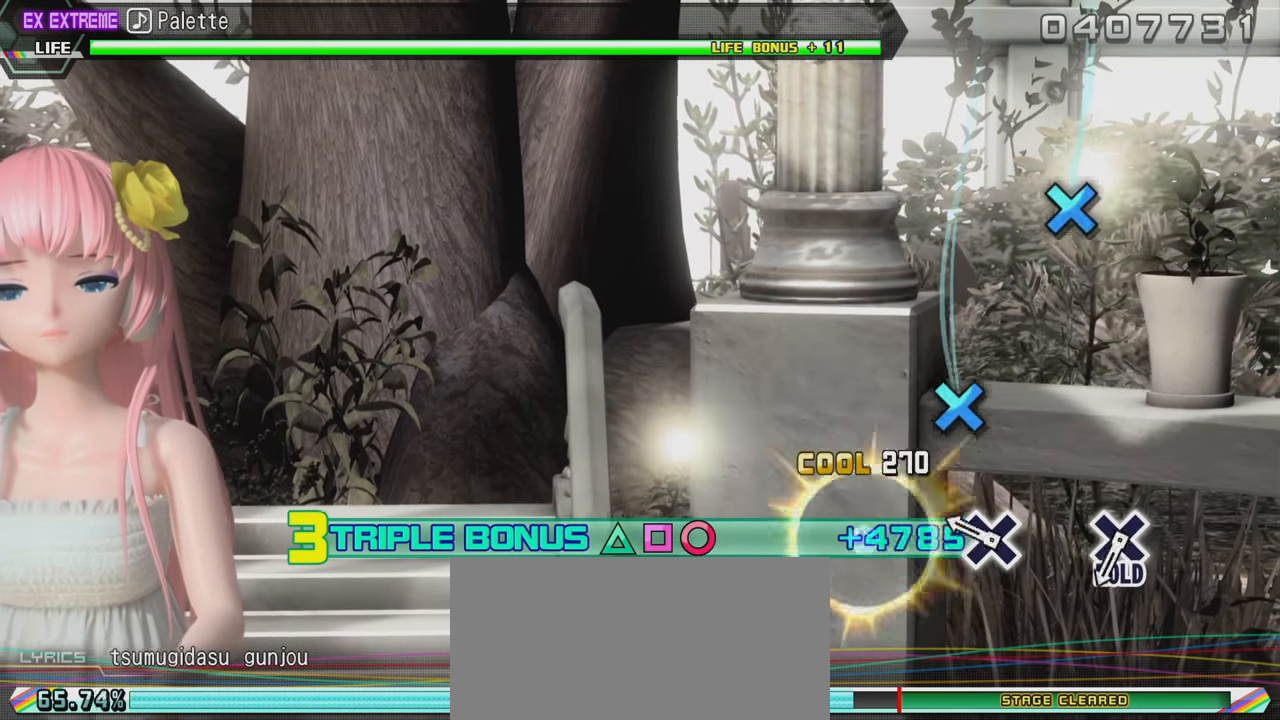
{"buttons": ["L2"], "left_stick": "center", "right_stick": "center", "events": [[200, "CROSS", "down"], [333, "CROSS", "up"]]}
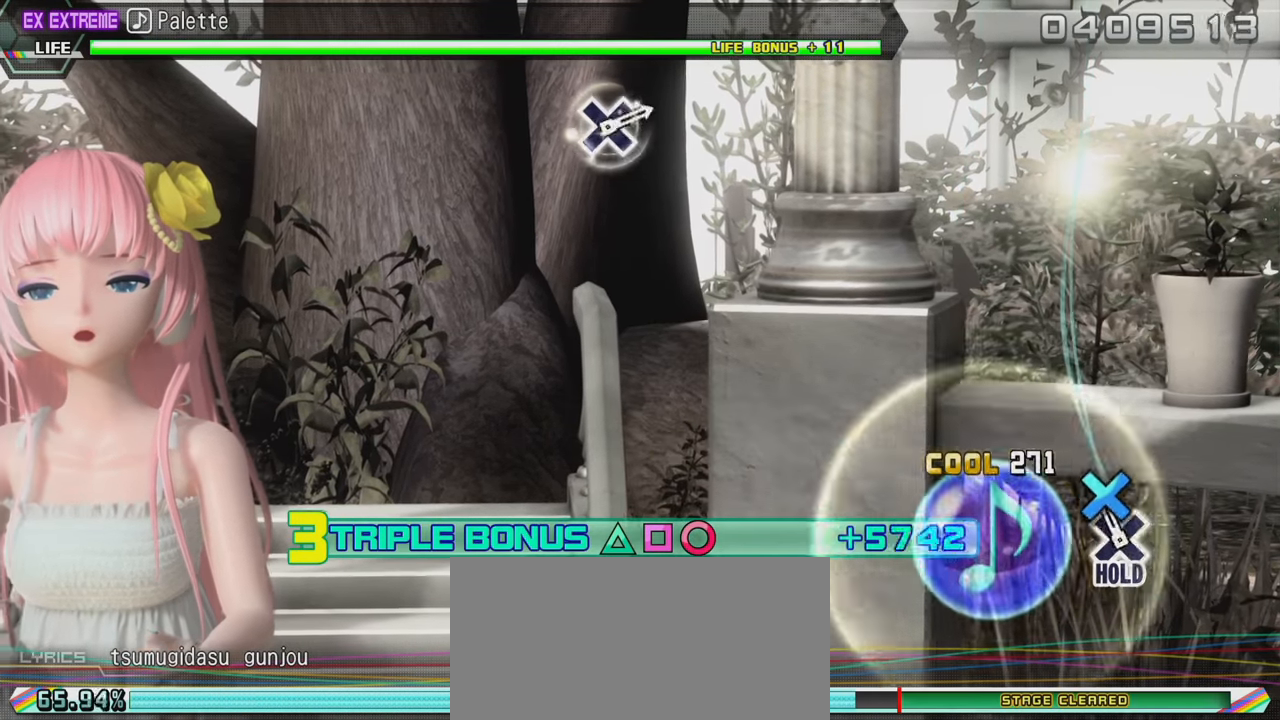
{"buttons": ["CROSS", "L2"], "left_stick": "center", "right_stick": "center", "events": [[50, "CROSS", "down"]]}
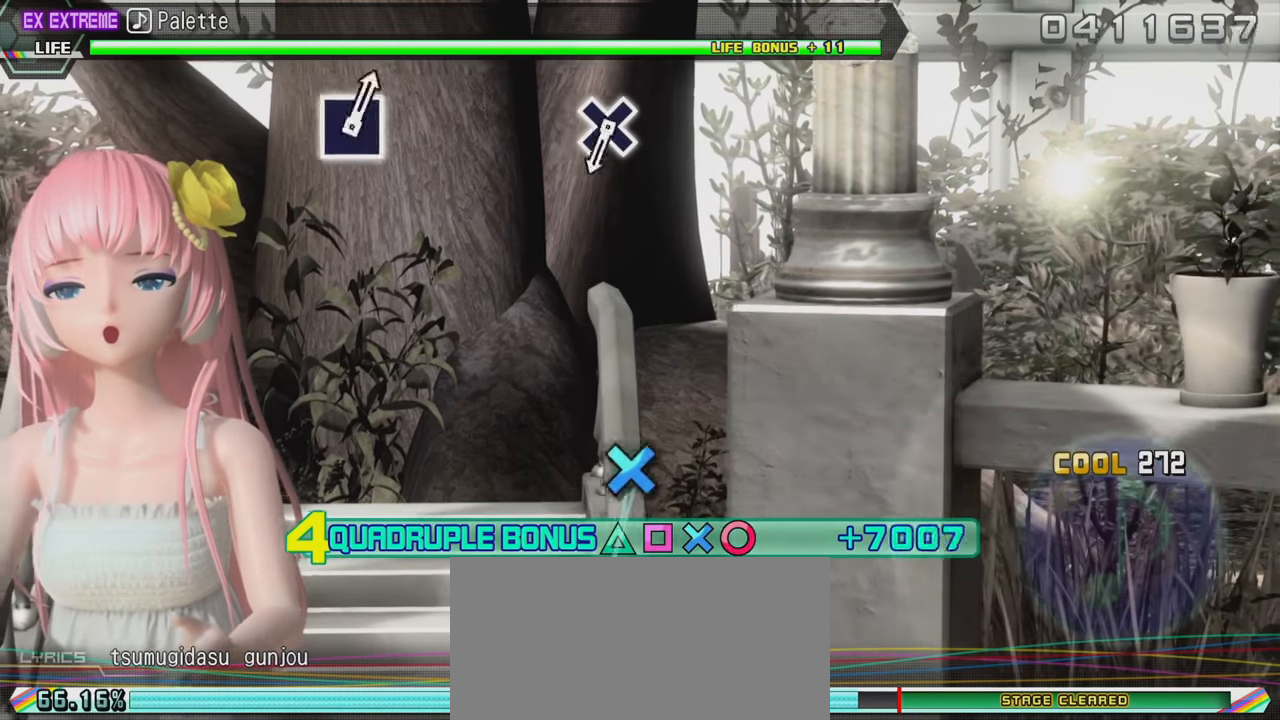
{"buttons": ["R2"], "left_stick": "center", "right_stick": "center", "events": [[83, "R2", "down"], [167, "CROSS", "up"], [367, "L2", "up"]]}
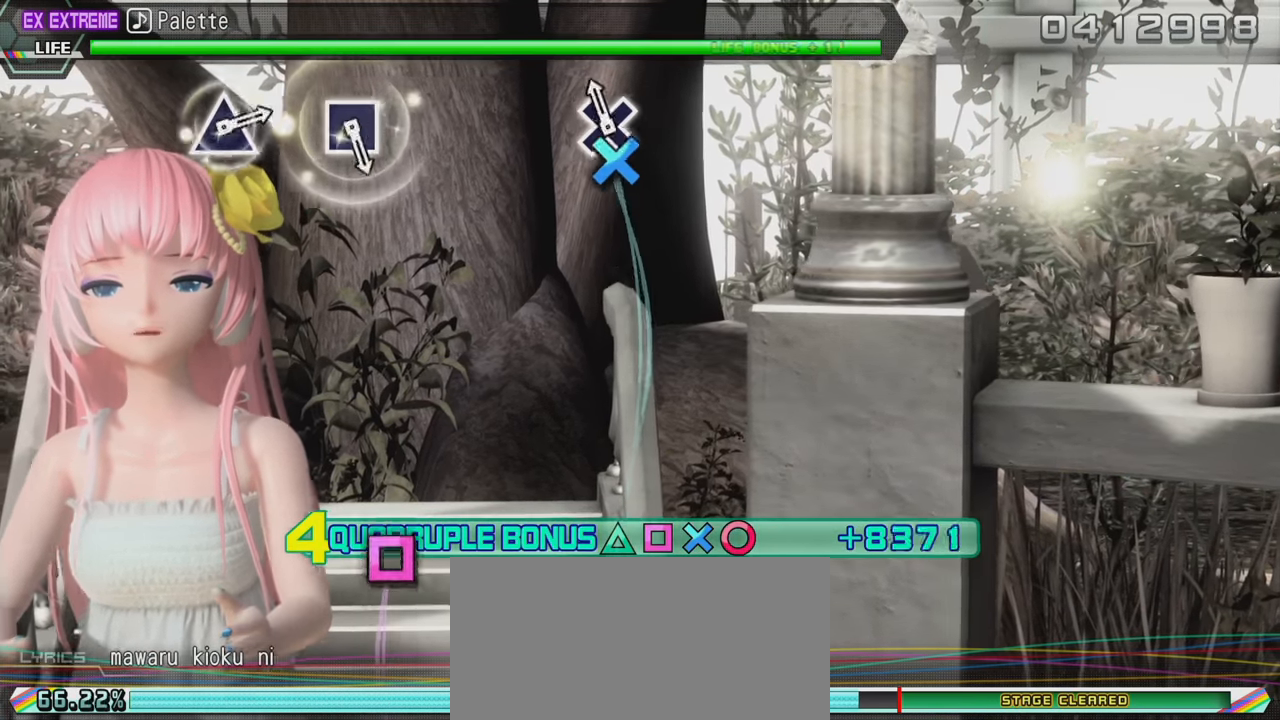
{"buttons": ["R2"], "left_stick": "center", "right_stick": "center", "events": [[17, "CROSS", "down"], [200, "CROSS", "up"]]}
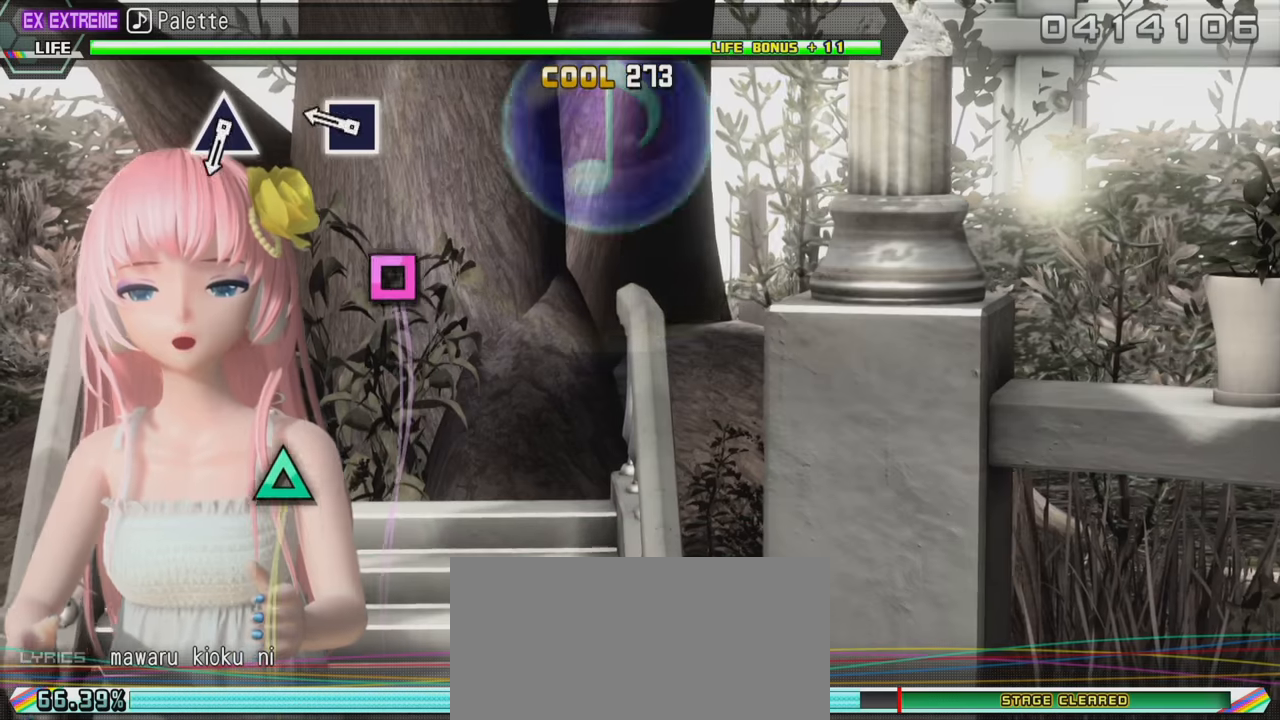
{"buttons": ["R2"], "left_stick": "center", "right_stick": "center", "events": [[250, "SQUARE", "down"], [383, "SQUARE", "up"]]}
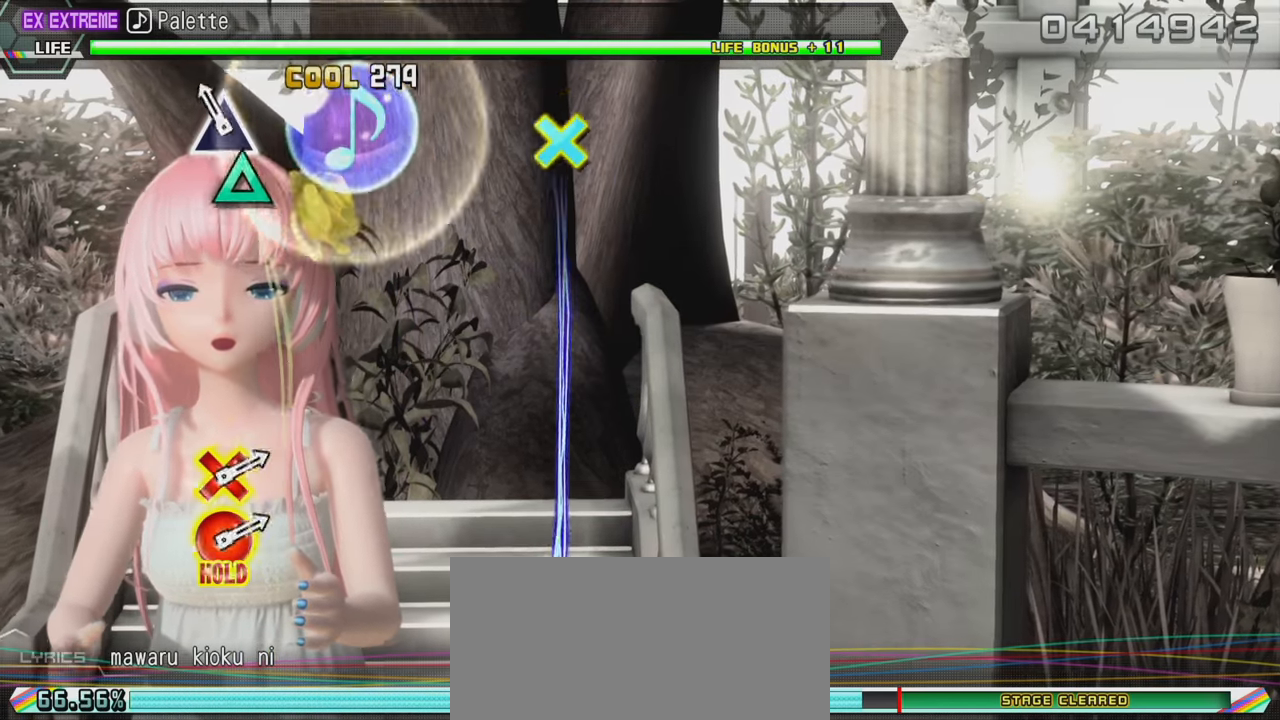
{"buttons": ["R2"], "left_stick": "center", "right_stick": "center", "events": [[83, "TRIANGLE", "down"], [233, "TRIANGLE", "up"]]}
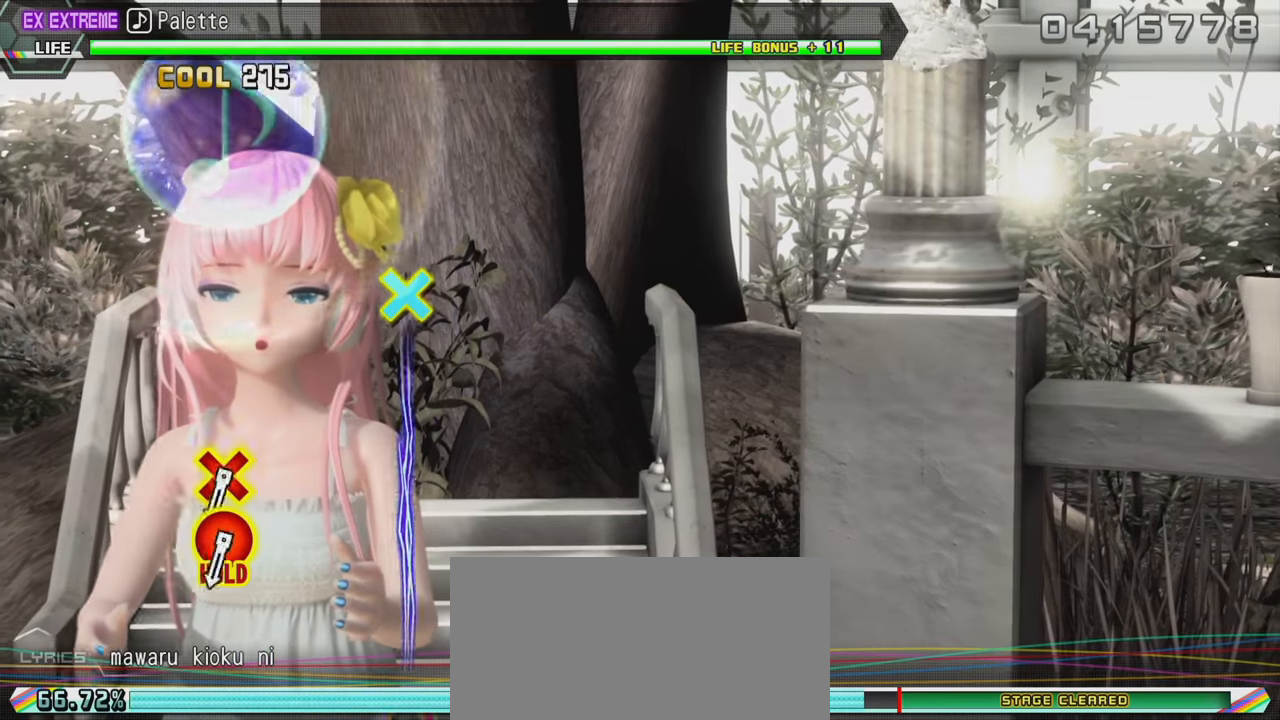
{"buttons": ["R2"], "left_stick": "center", "right_stick": "center", "events": []}
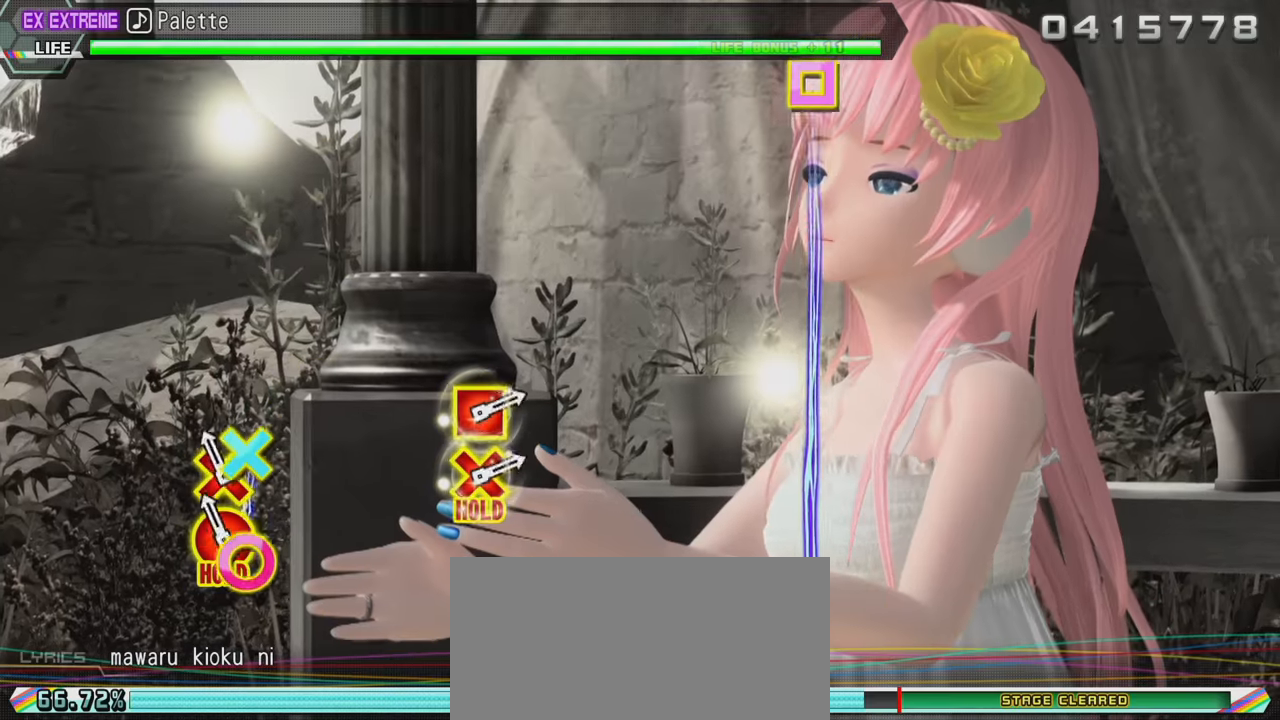
{"buttons": ["CIRCLE", "L2", "R2", "DPAD_DOWN"], "left_stick": "center", "right_stick": "center", "events": [[16, "CIRCLE", "down"], [16, "DPAD_DOWN", "down"], [433, "L2", "down"]]}
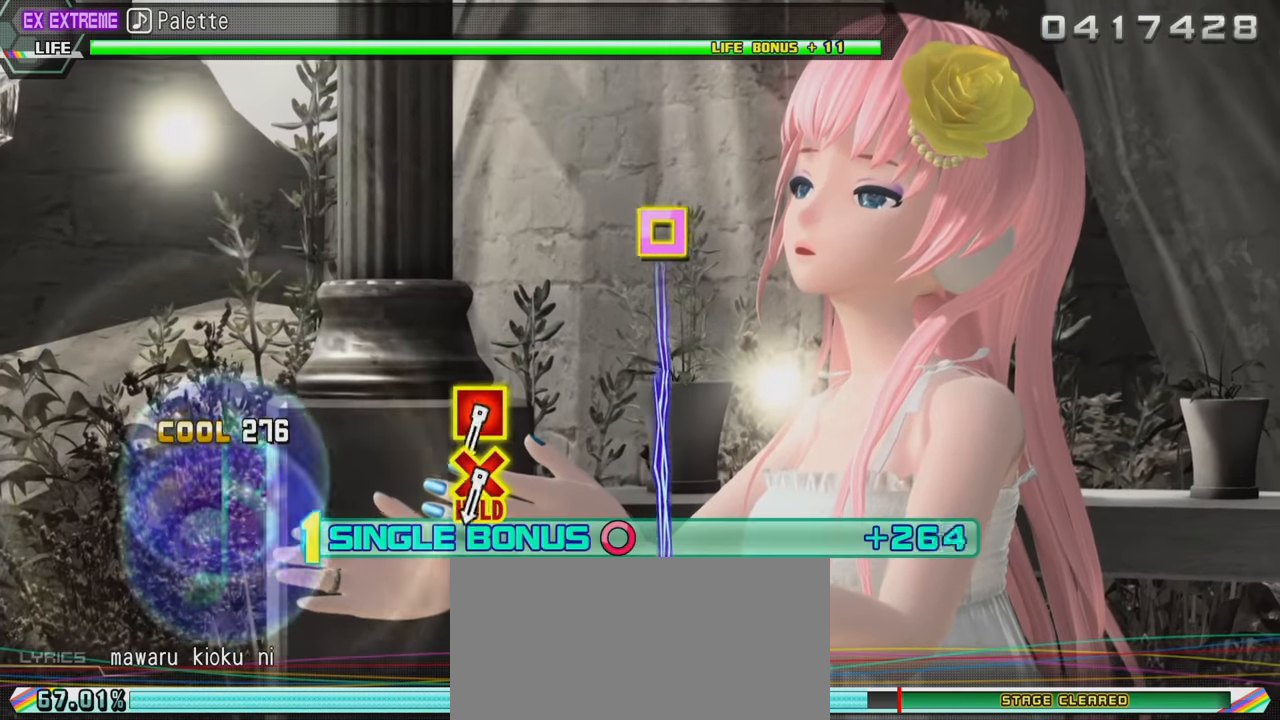
{"buttons": ["L2"], "left_stick": "center", "right_stick": "center", "events": [[16, "CIRCLE", "up"], [33, "R2", "up"], [83, "DPAD_DOWN", "up"]]}
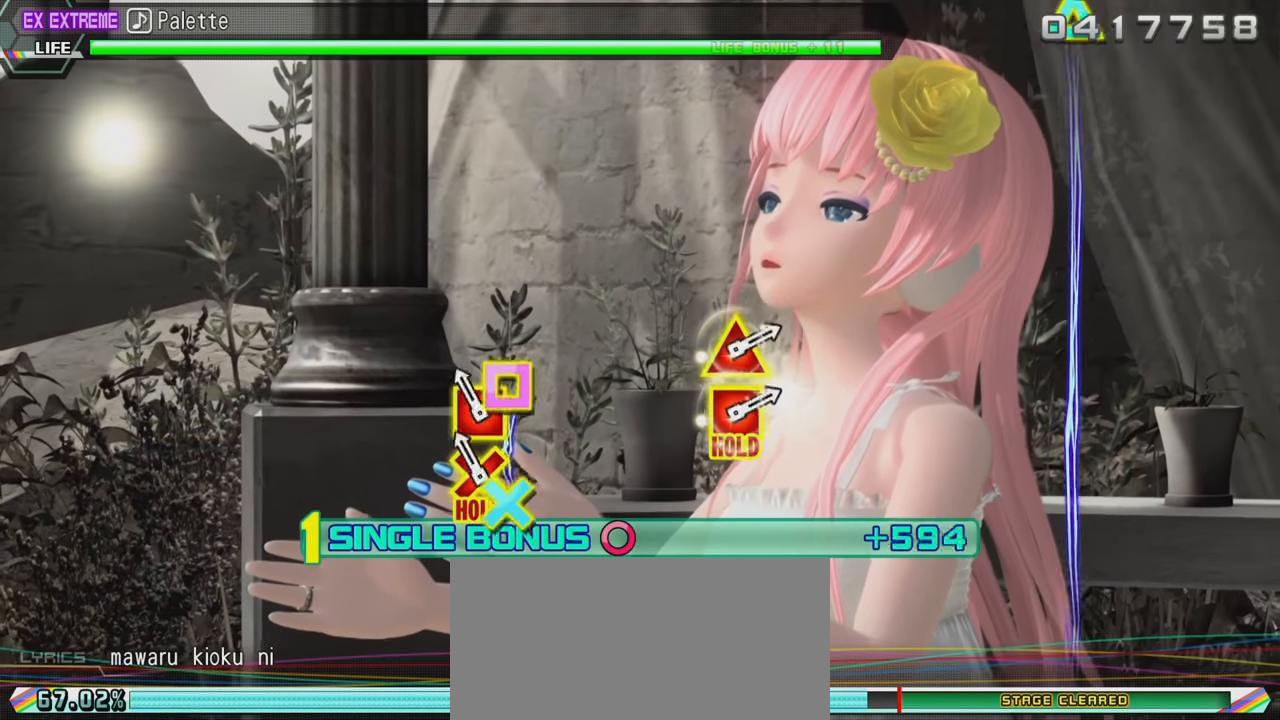
{"buttons": ["CROSS", "L2", "R2", "DPAD_LEFT"], "left_stick": "center", "right_stick": "center", "events": [[16, "CROSS", "down"], [16, "DPAD_LEFT", "down"], [483, "R2", "down"]]}
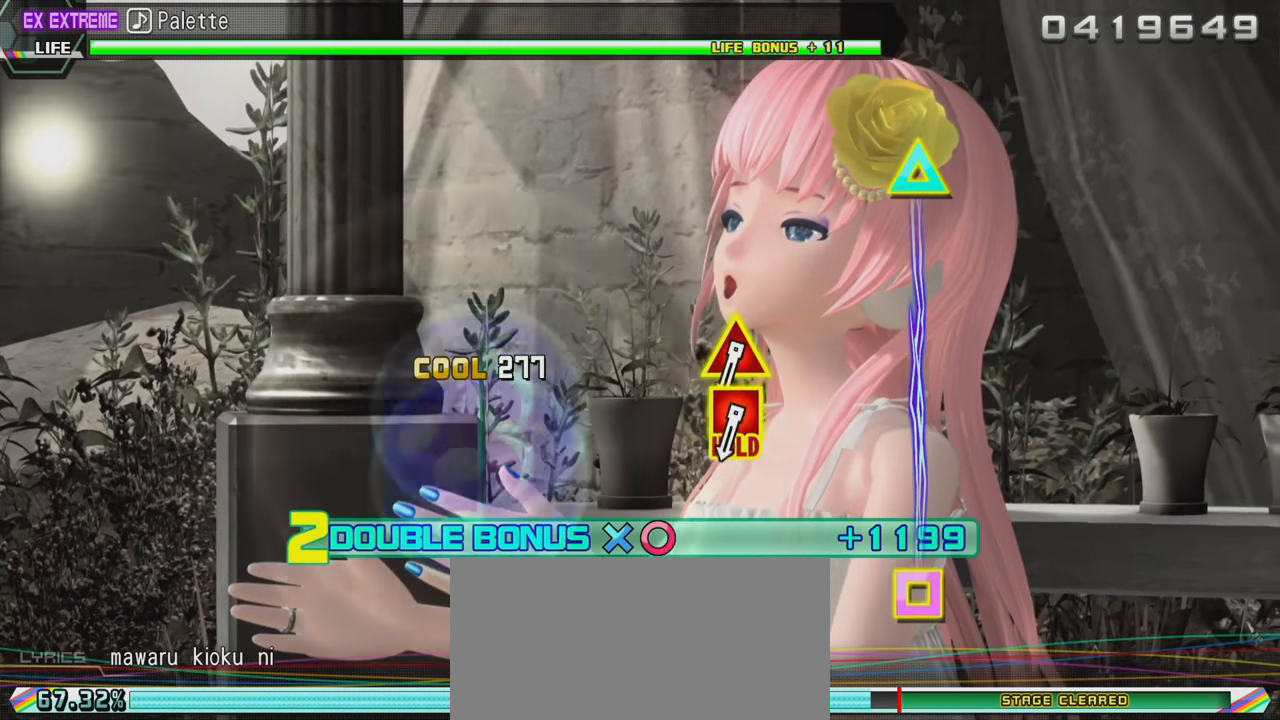
{"buttons": ["R2"], "left_stick": "center", "right_stick": "center", "events": [[66, "CROSS", "up"], [83, "L2", "up"], [116, "DPAD_LEFT", "up"]]}
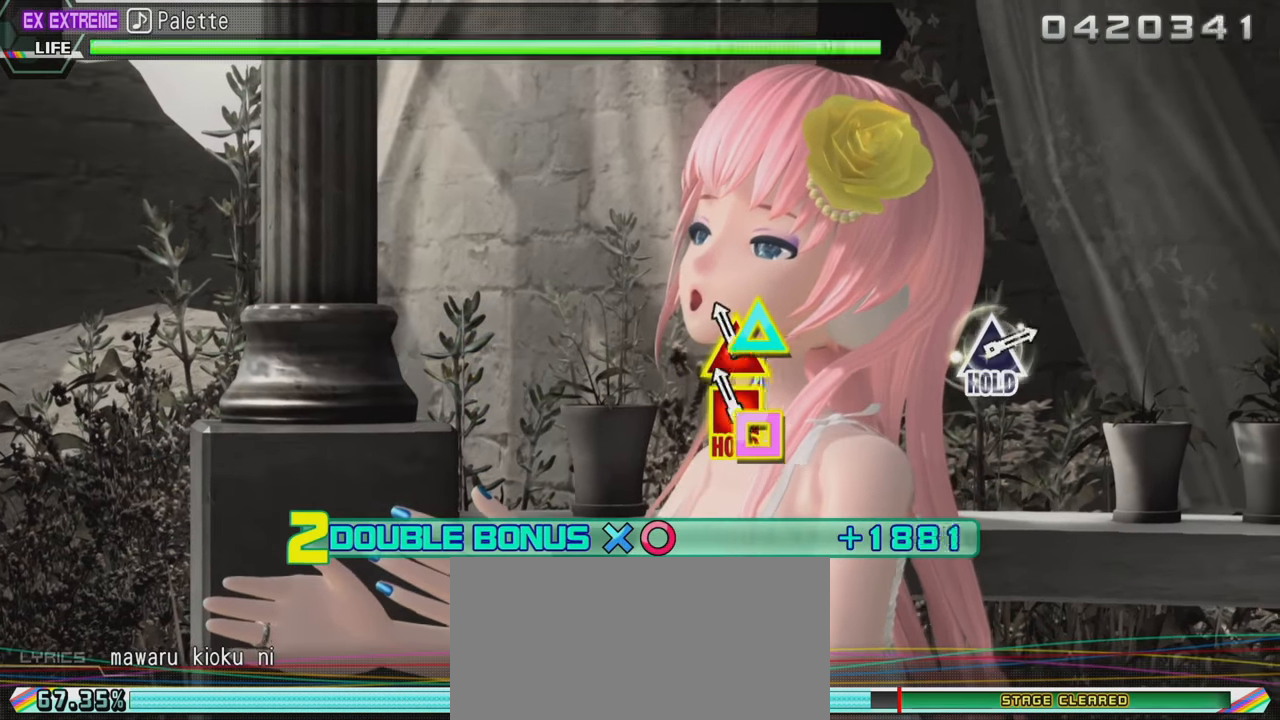
{"buttons": ["TRIANGLE", "R2", "DPAD_LEFT"], "left_stick": "center", "right_stick": "center", "events": [[83, "DPAD_LEFT", "down"], [83, "TRIANGLE", "down"]]}
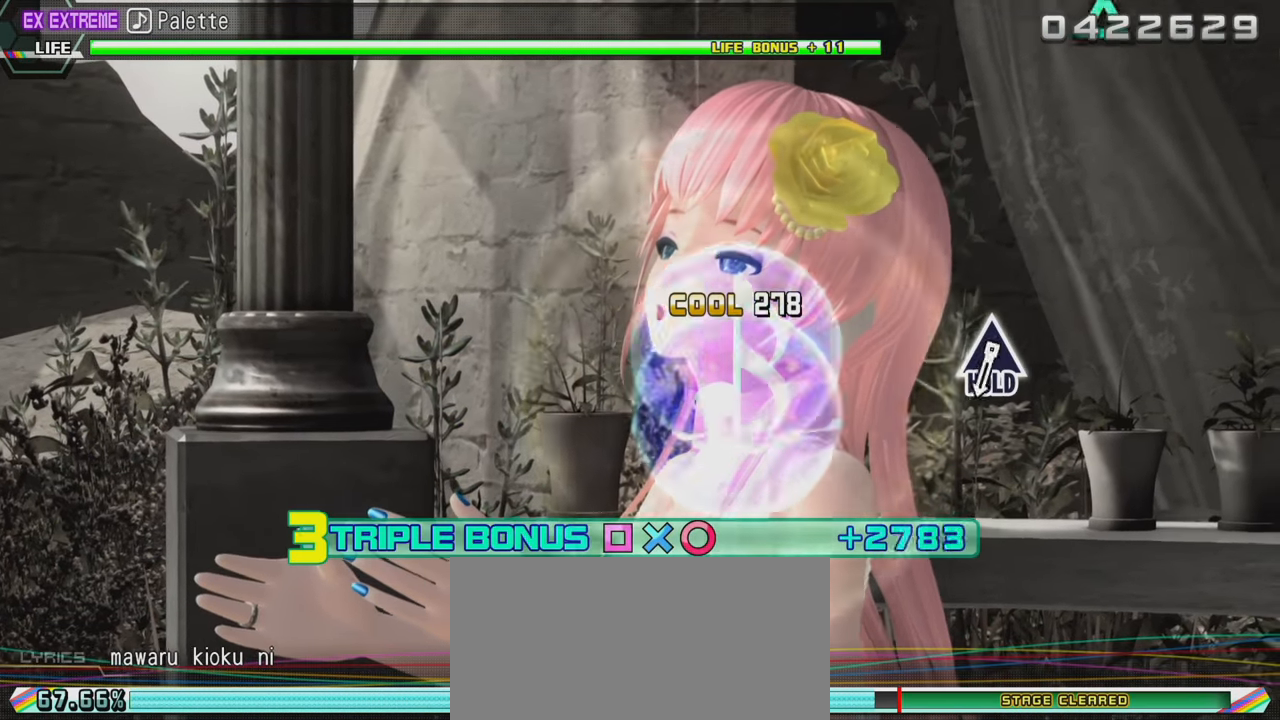
{"buttons": ["L2"], "left_stick": "center", "right_stick": "center", "events": [[33, "L2", "down"], [83, "TRIANGLE", "up"], [100, "R2", "up"], [183, "DPAD_LEFT", "up"]]}
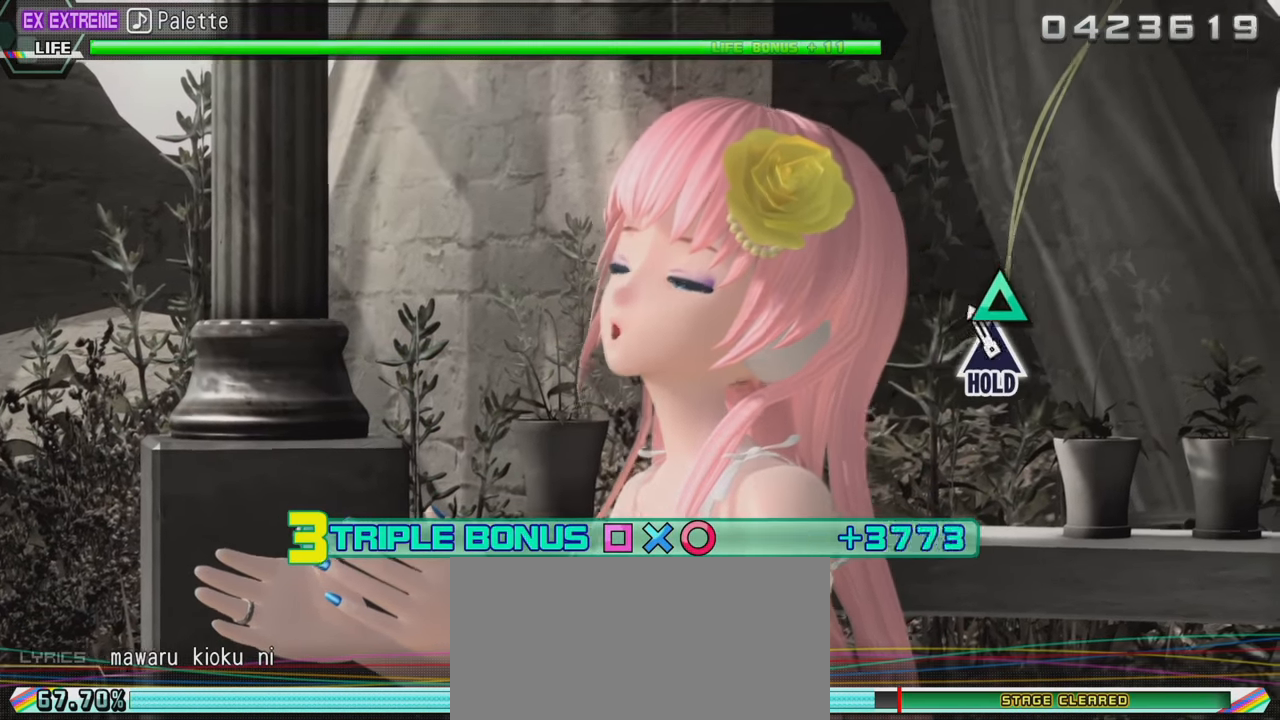
{"buttons": ["TRIANGLE", "L2"], "left_stick": "center", "right_stick": "center", "events": [[100, "TRIANGLE", "down"]]}
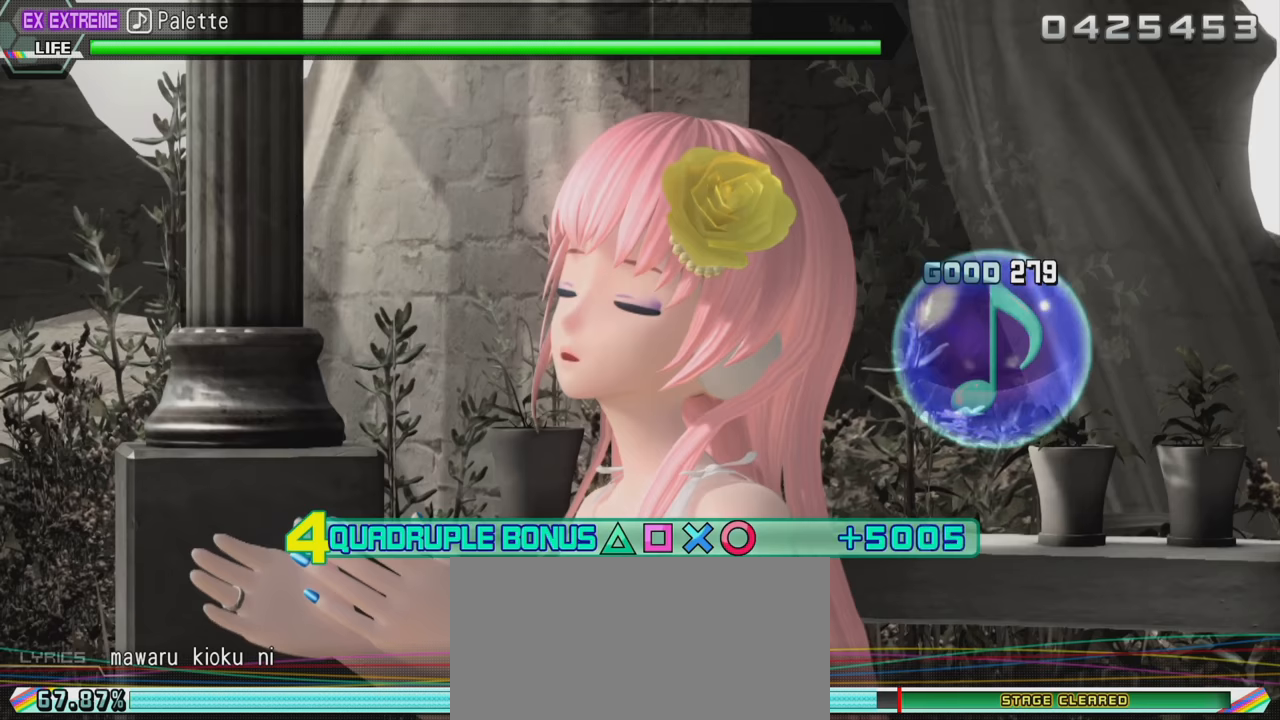
{"buttons": ["TRIANGLE", "L2"], "left_stick": "center", "right_stick": "center", "events": []}
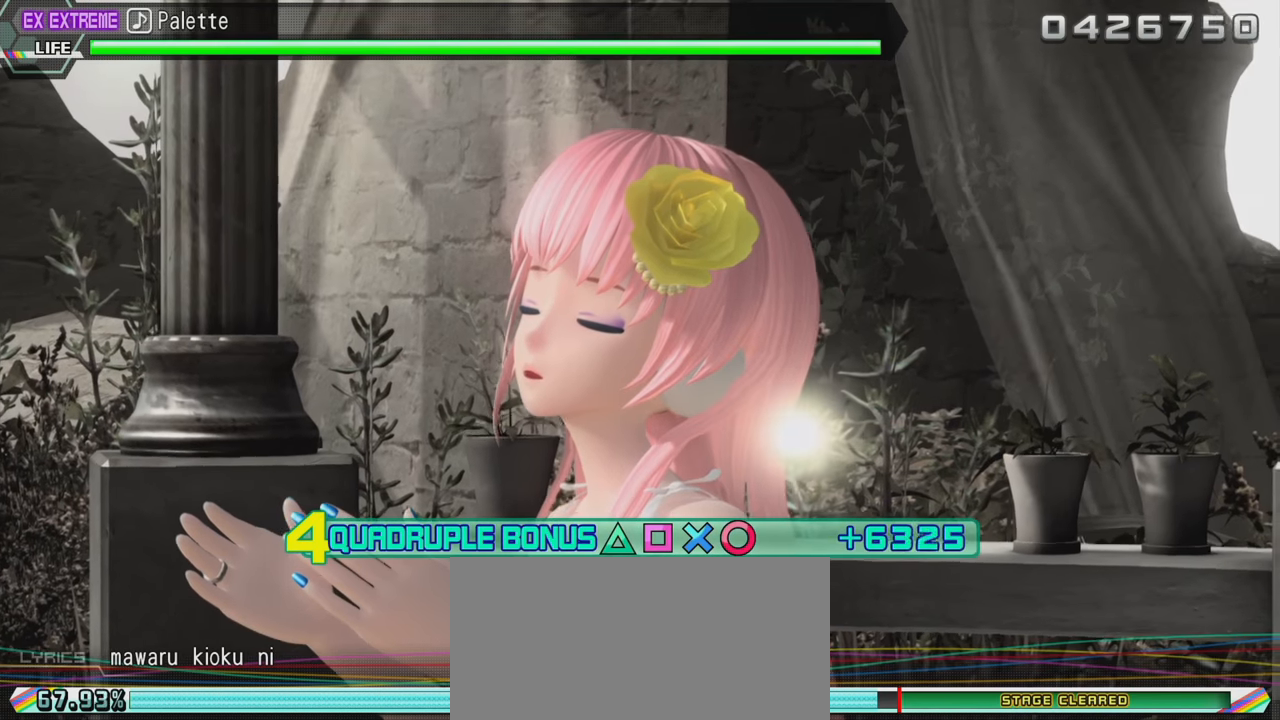
{"buttons": ["TRIANGLE", "L2"], "left_stick": "center", "right_stick": "center", "events": []}
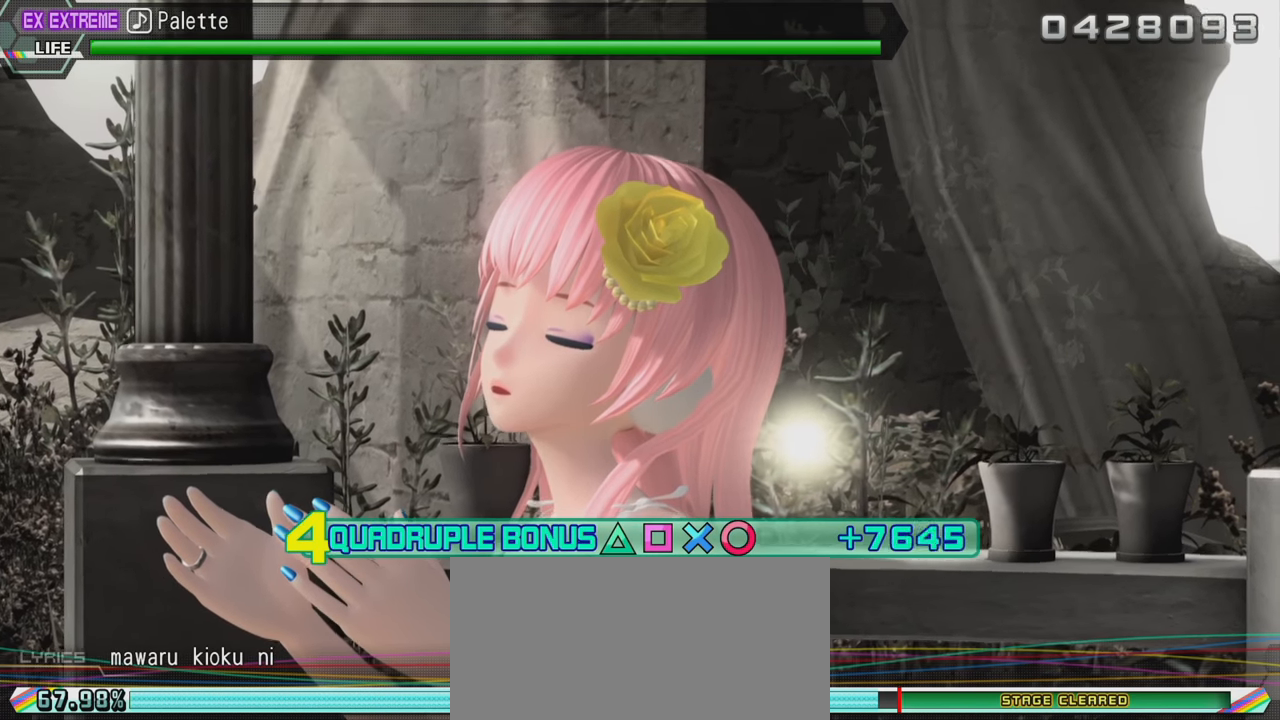
{"buttons": ["TRIANGLE", "L2"], "left_stick": "center", "right_stick": "center", "events": []}